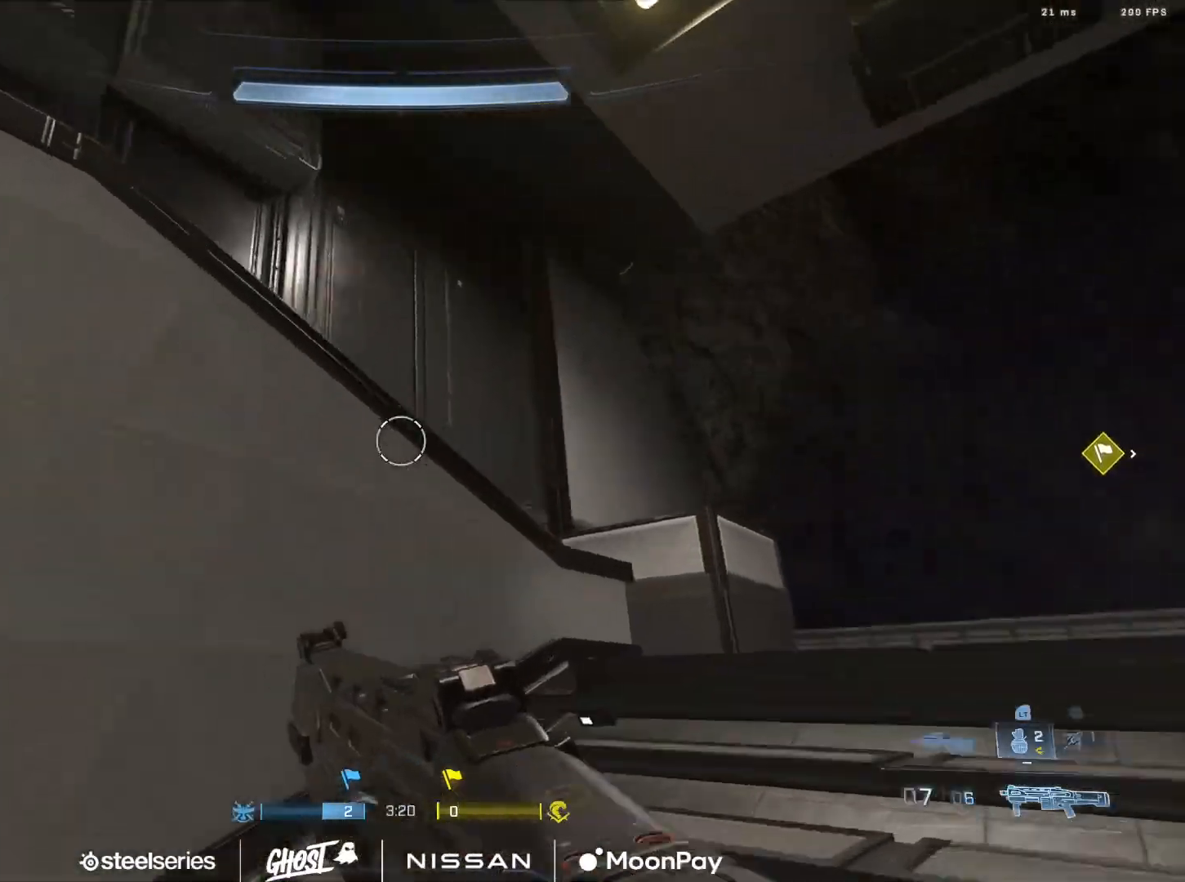
Gameplay with a controller (Xbox layout); each line is a JSON object with the inputs held at the frame after it. "events" lists button and stick changes between this image and that frame as [ms after this image, input, new state], when the widget could be followed in between.
{"buttons": [], "left_stick": "up-left", "right_stick": "up", "events": [[34, "L1", "down"], [134, "L1", "up"], [184, "L3", "up"], [184, "X", "down"], [184, "right_stick", "down-left"], [284, "X", "up"], [351, "left_stick", "up-left"], [501, "right_stick", "up"]]}
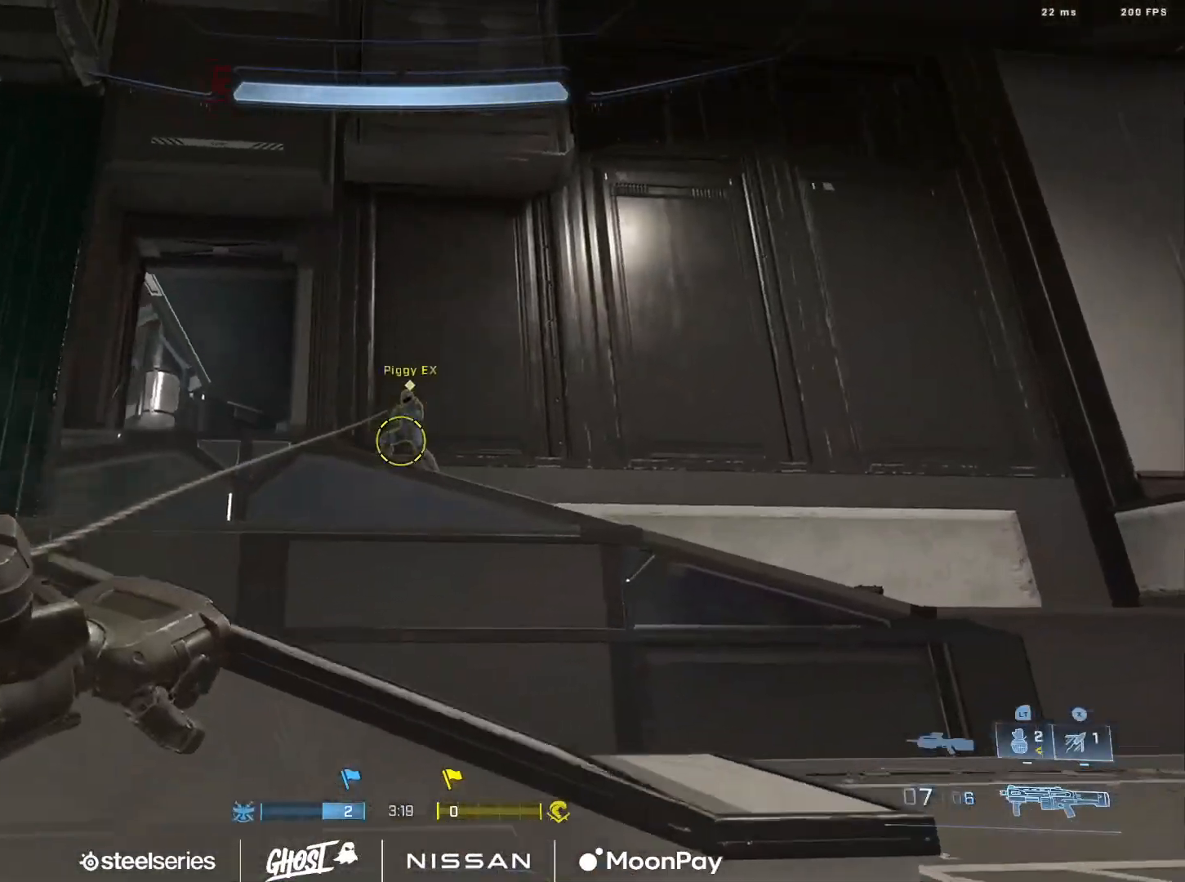
{"buttons": [], "left_stick": "up-right", "right_stick": "down-right", "events": [[150, "right_stick", "down-right"], [333, "left_stick", "up-right"]]}
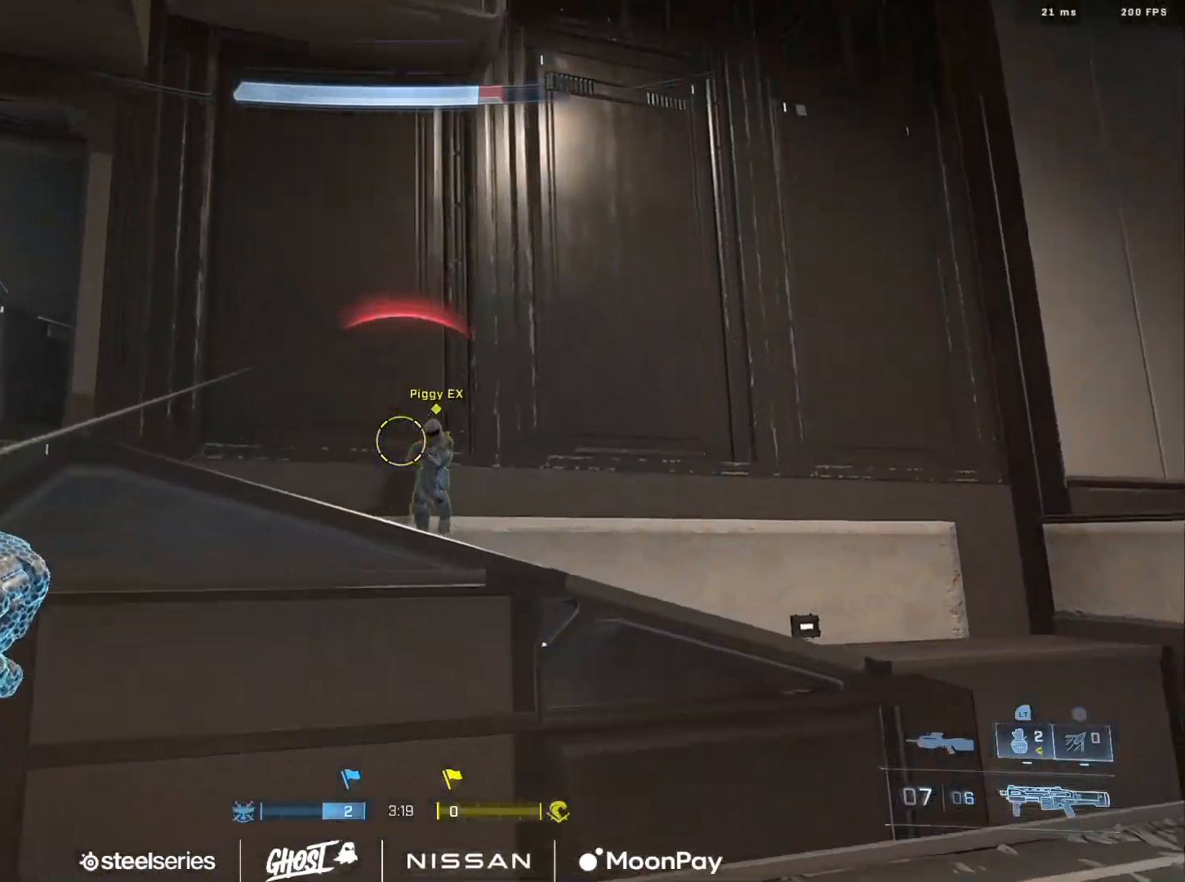
{"buttons": ["R1", "R2"], "left_stick": "right", "right_stick": "down", "events": [[267, "right_stick", "down-left"], [301, "left_stick", "up"], [317, "R2", "down"], [367, "L3", "down"], [434, "R1", "down"], [484, "L3", "up"], [484, "right_stick", "down"], [501, "left_stick", "right"]]}
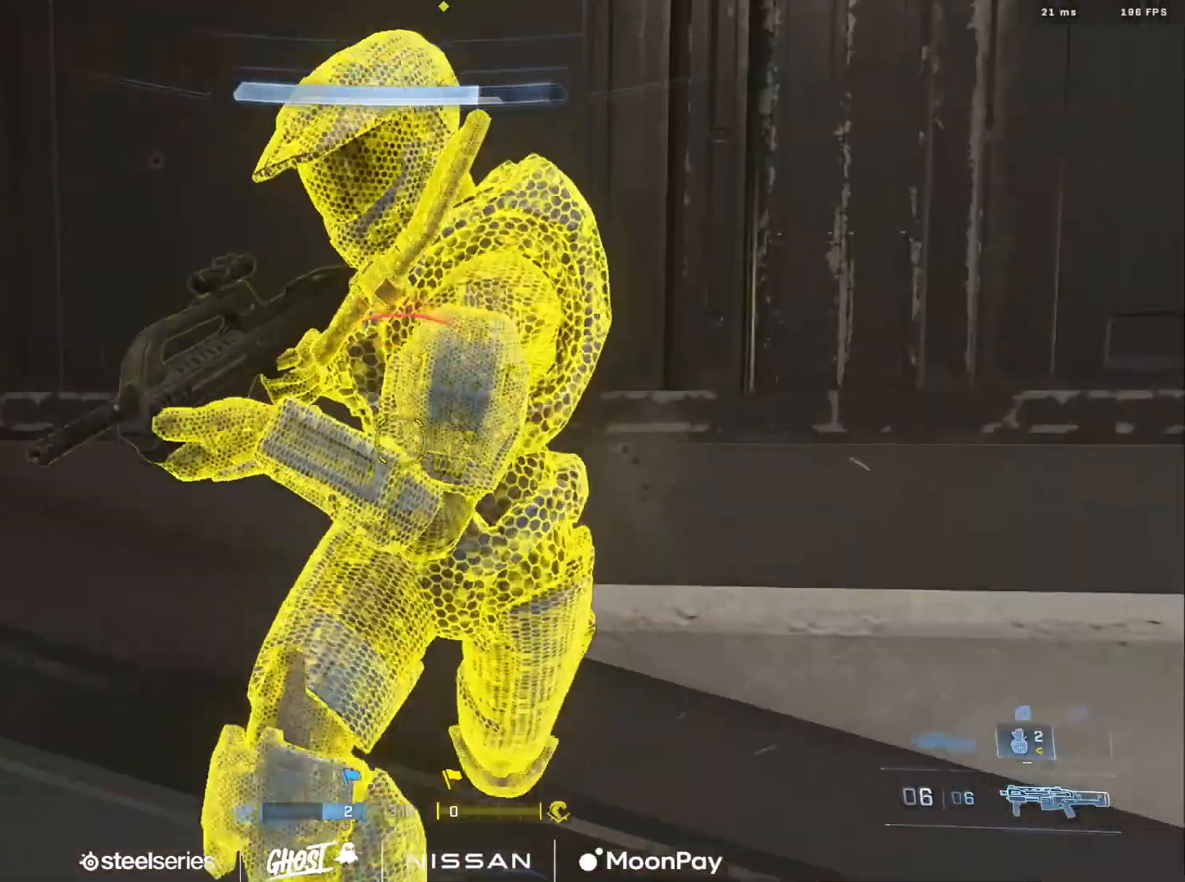
{"buttons": [], "left_stick": "down-right", "right_stick": "up", "events": [[16, "R2", "up"], [33, "R1", "up"], [83, "L3", "down"], [83, "left_stick", "down"], [150, "L3", "up"], [250, "right_stick", "left"], [317, "left_stick", "down-right"], [400, "right_stick", "up"]]}
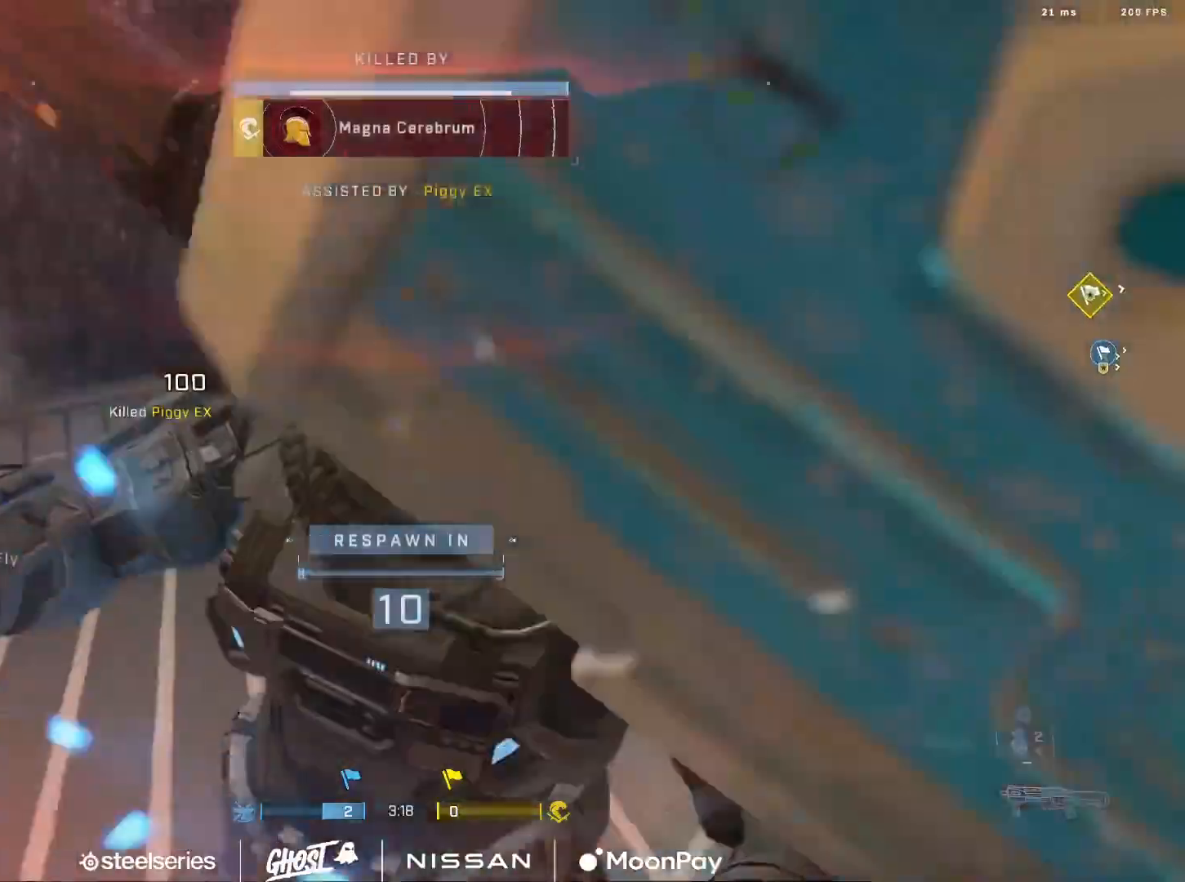
{"buttons": [], "left_stick": "center", "right_stick": "center", "events": [[117, "left_stick", "center"], [134, "right_stick", "center"]]}
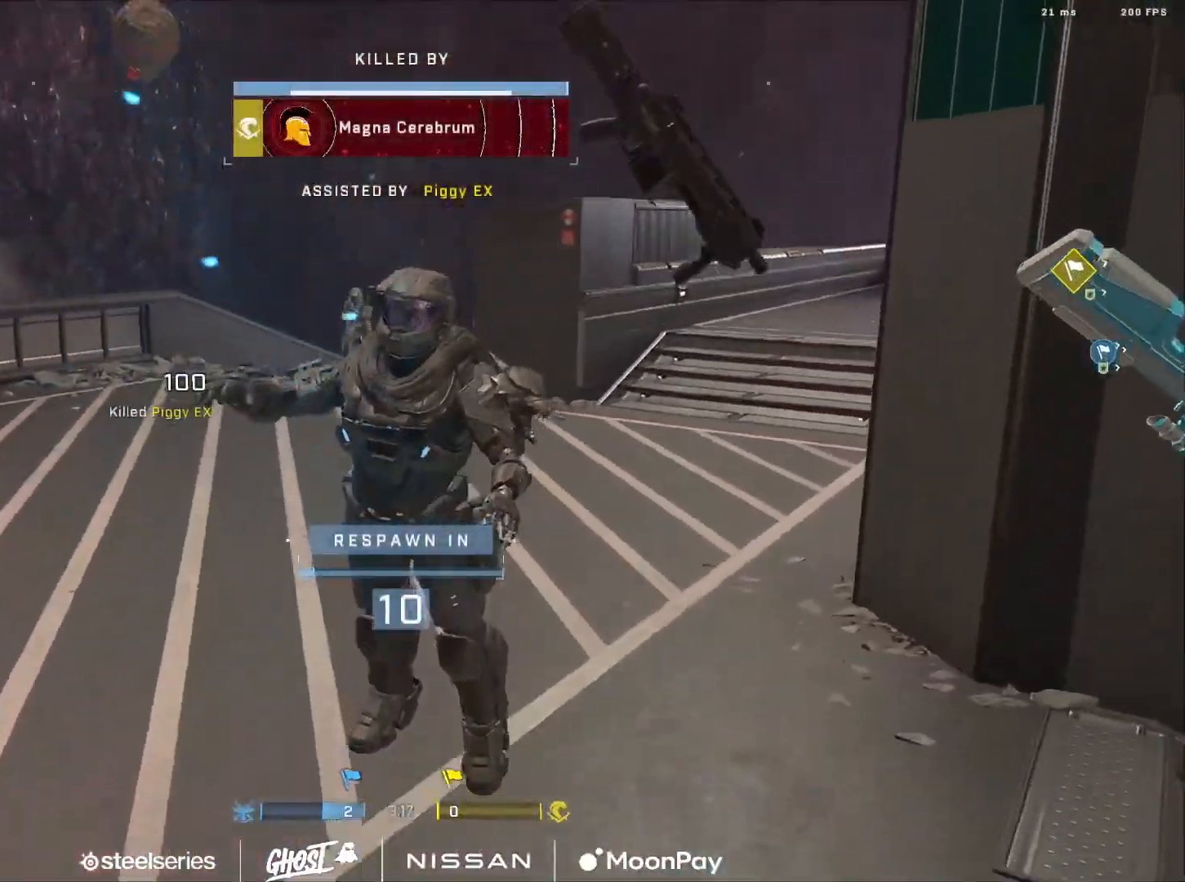
{"buttons": [], "left_stick": "center", "right_stick": "center", "events": [[350, "R1", "down"], [434, "R1", "up"]]}
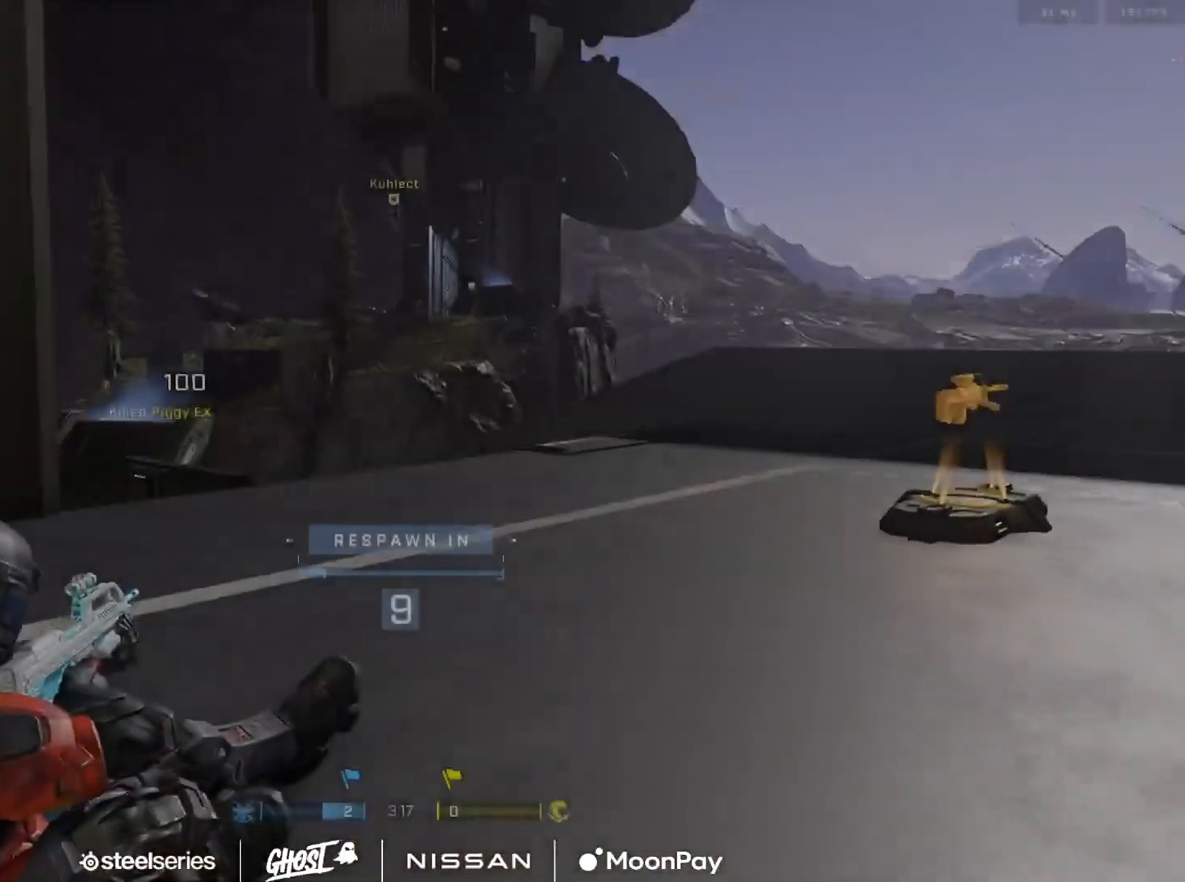
{"buttons": [], "left_stick": "center", "right_stick": "center", "events": []}
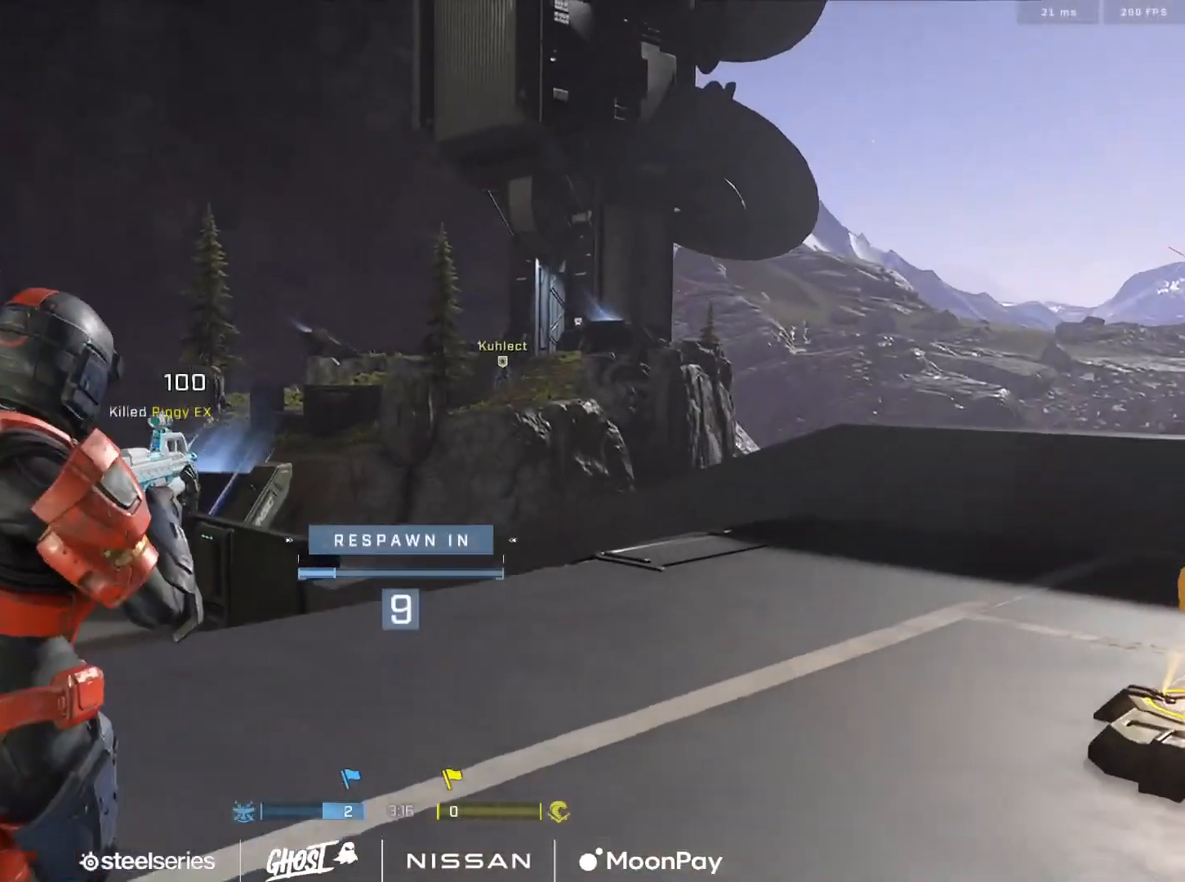
{"buttons": [], "left_stick": "center", "right_stick": "center", "events": []}
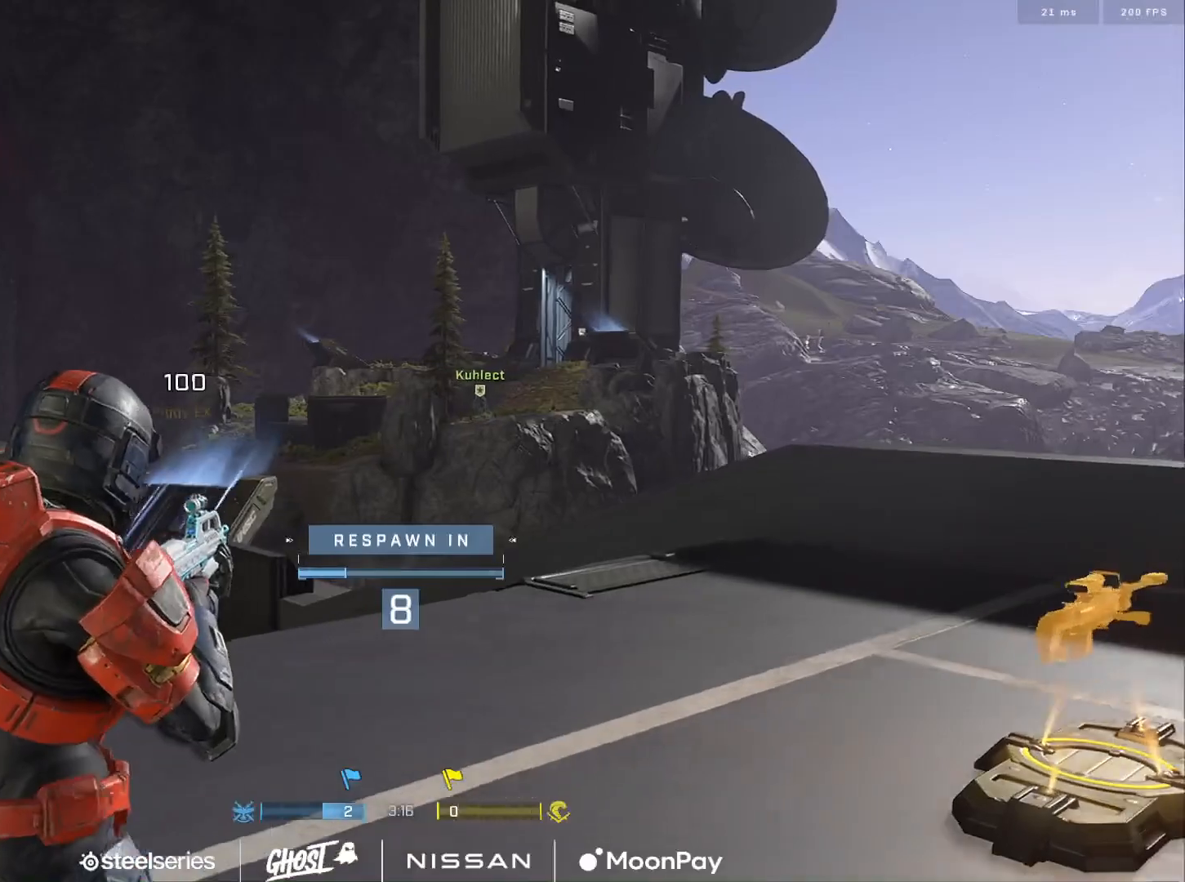
{"buttons": [], "left_stick": "center", "right_stick": "center", "events": []}
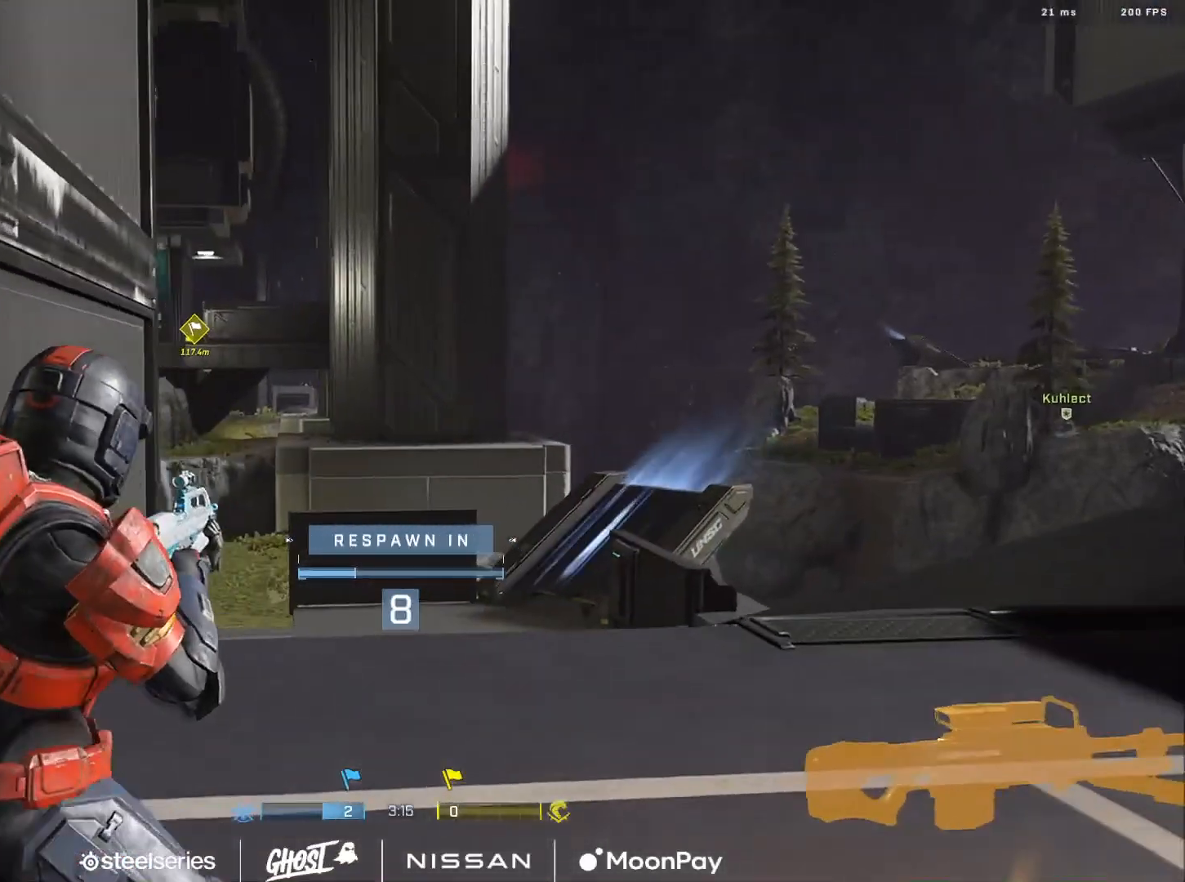
{"buttons": ["SELECT"], "left_stick": "center", "right_stick": "center", "events": [[250, "SELECT", "down"]]}
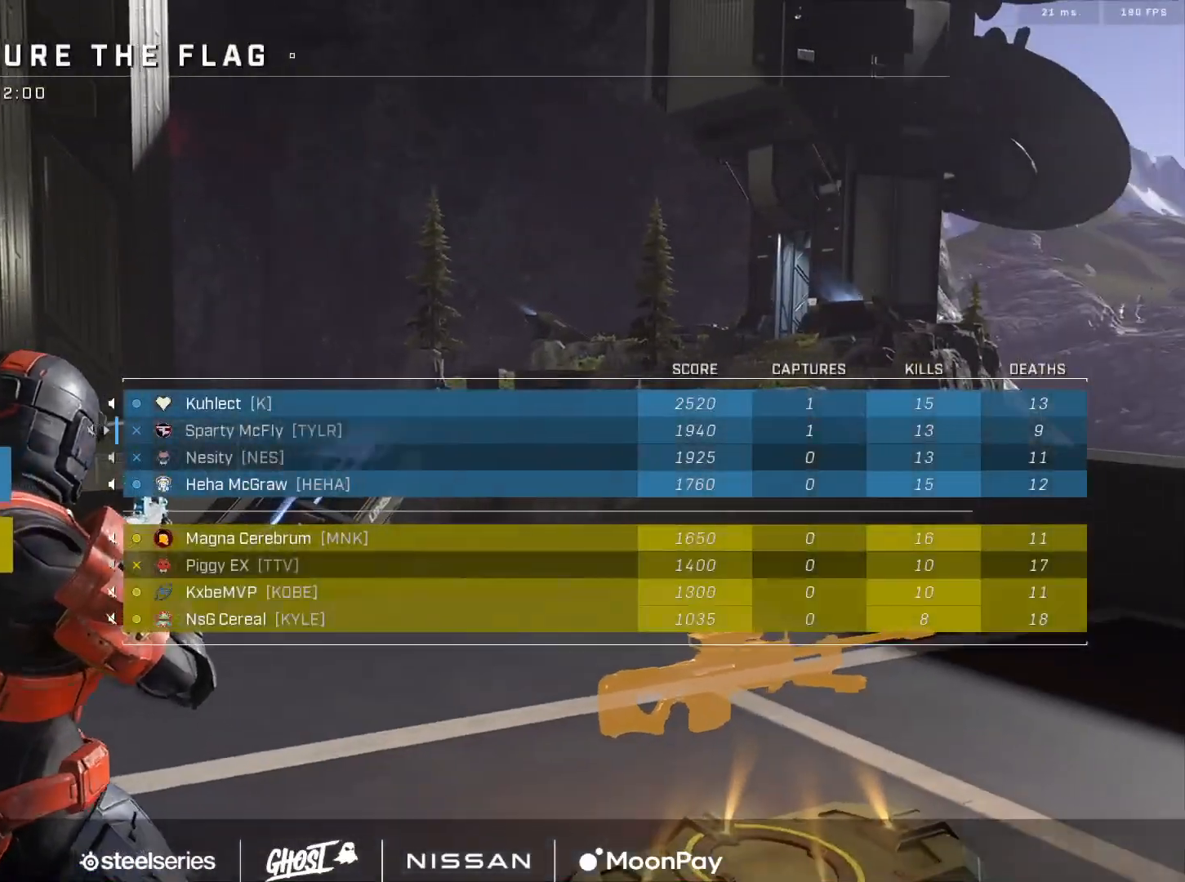
{"buttons": ["SELECT"], "left_stick": "center", "right_stick": "center", "events": []}
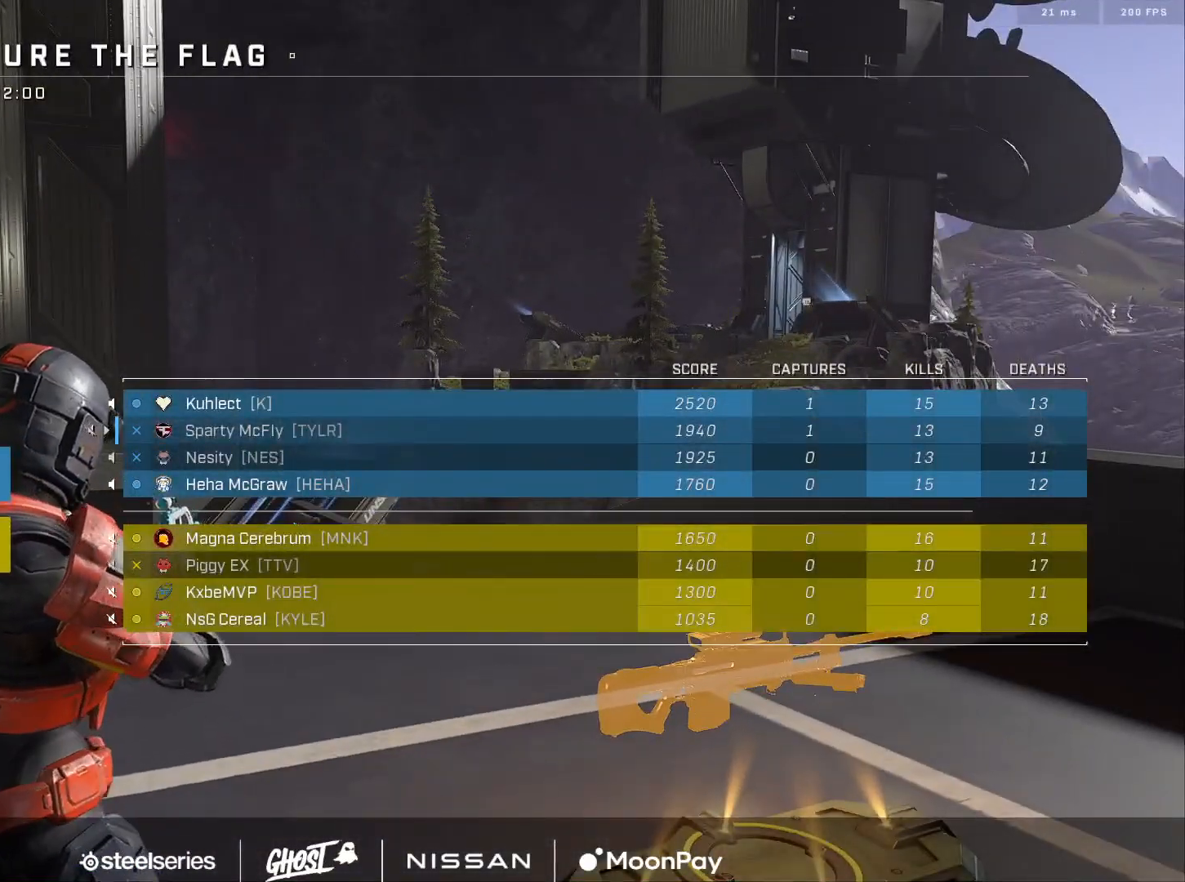
{"buttons": [], "left_stick": "center", "right_stick": "center", "events": [[417, "SELECT", "up"]]}
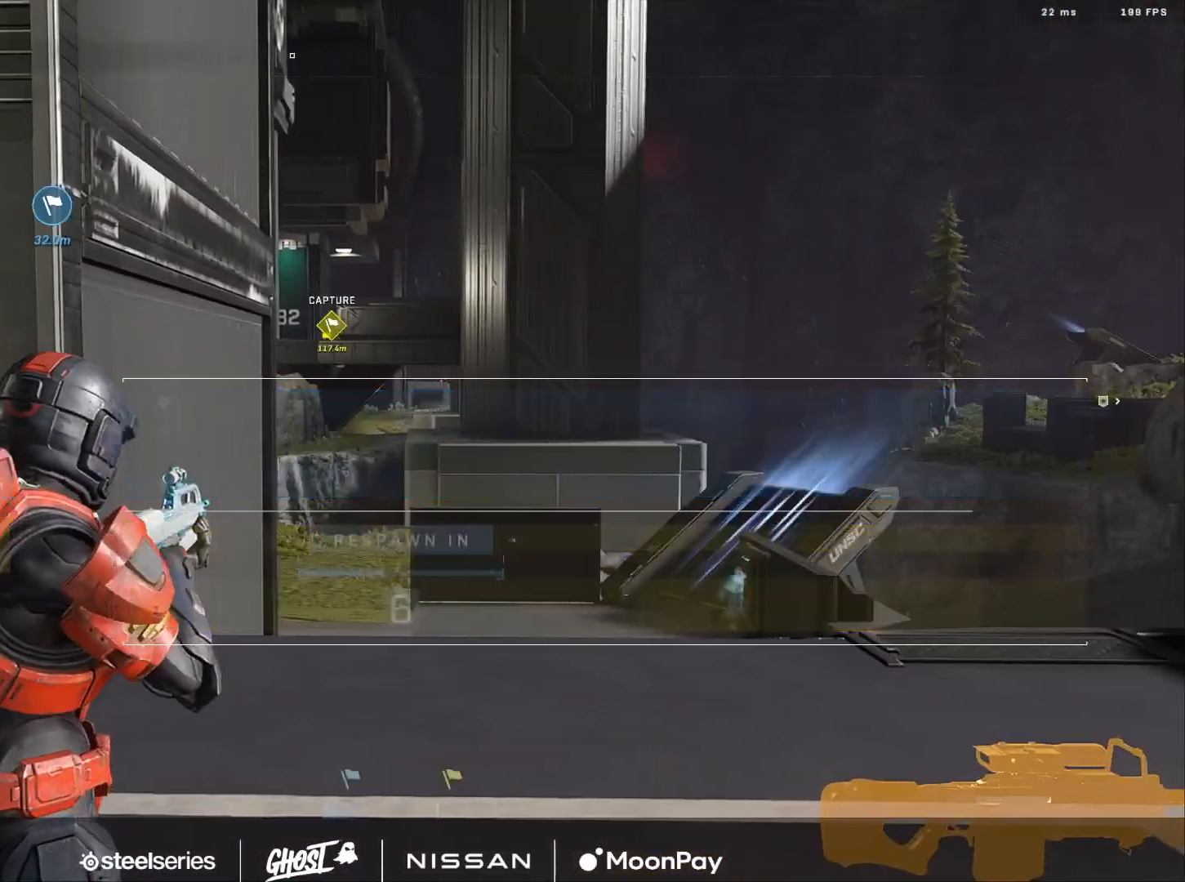
{"buttons": [], "left_stick": "center", "right_stick": "center", "events": [[134, "R1", "down"], [201, "R1", "up"]]}
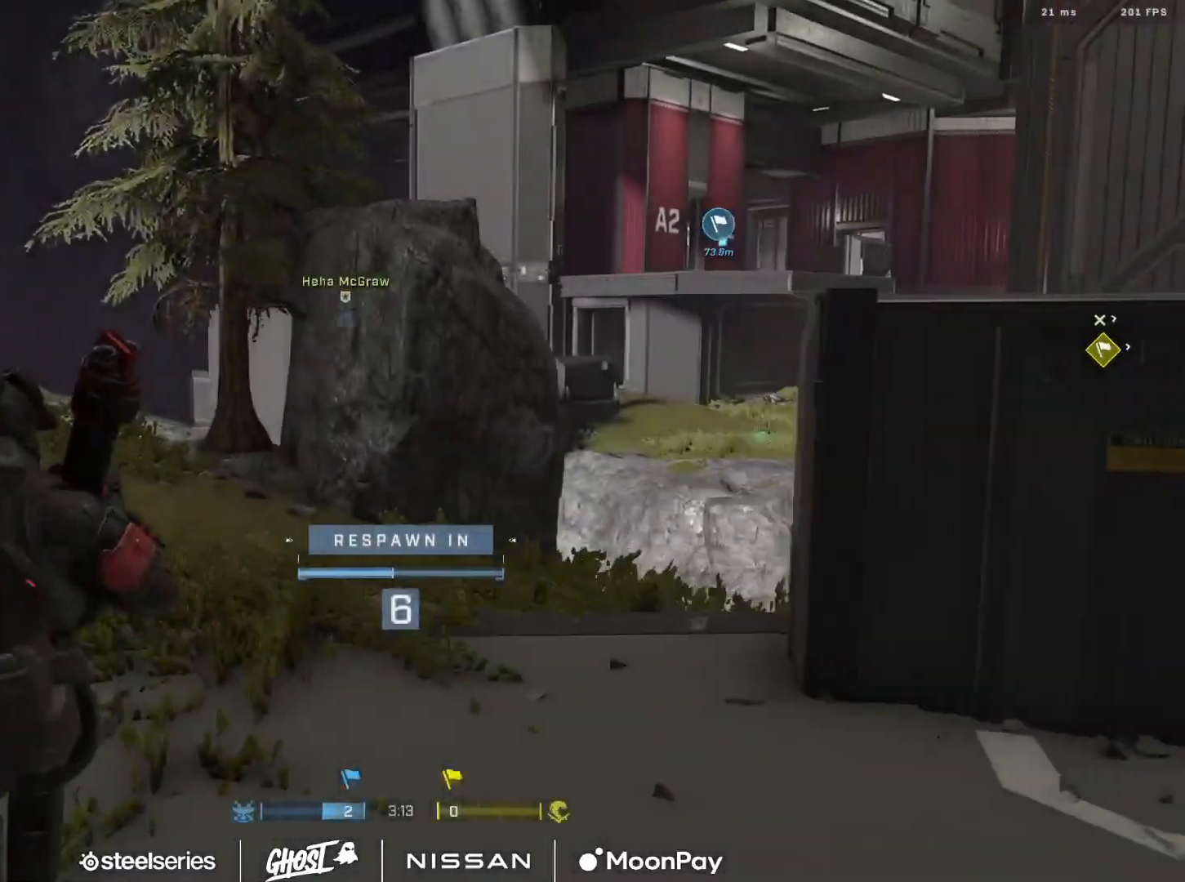
{"buttons": [], "left_stick": "center", "right_stick": "center", "events": []}
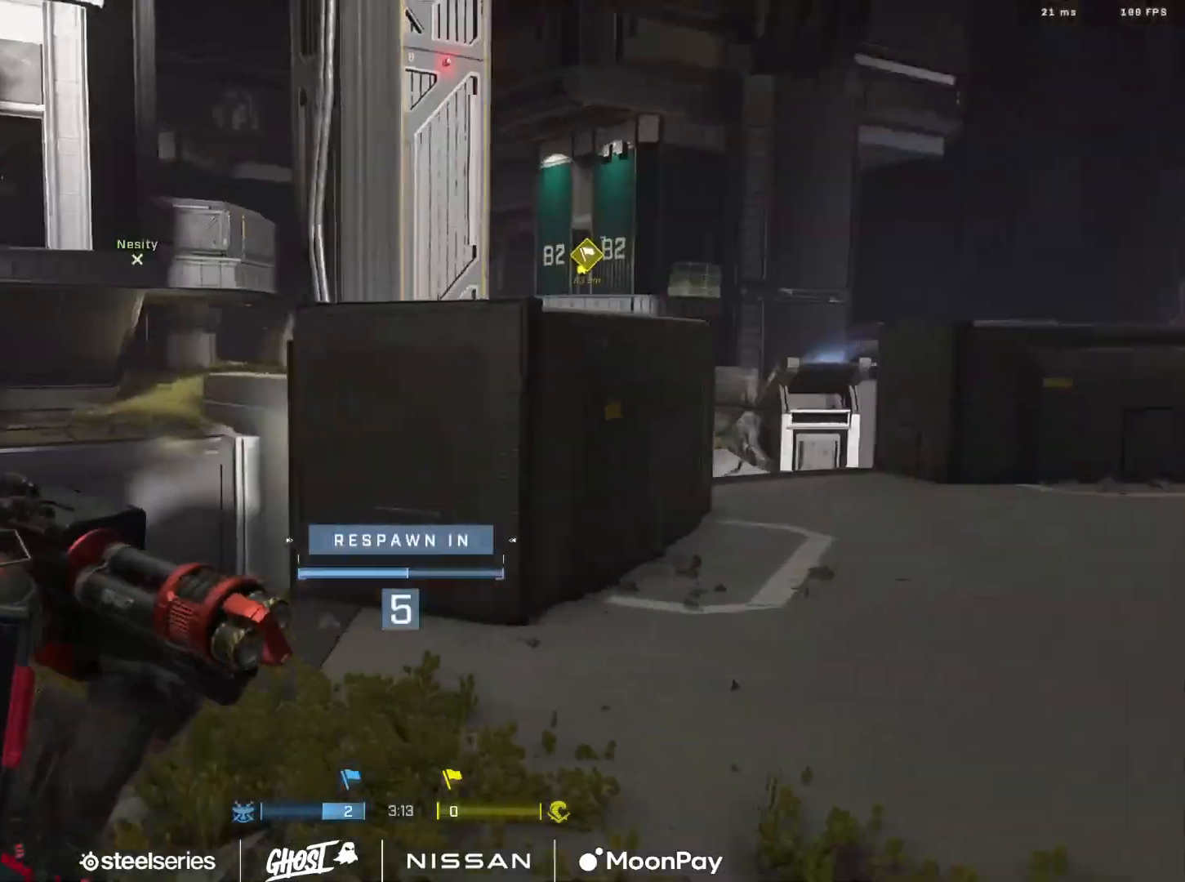
{"buttons": ["SELECT"], "left_stick": "center", "right_stick": "center", "events": [[34, "R1", "down"], [150, "R1", "up"], [167, "SELECT", "down"]]}
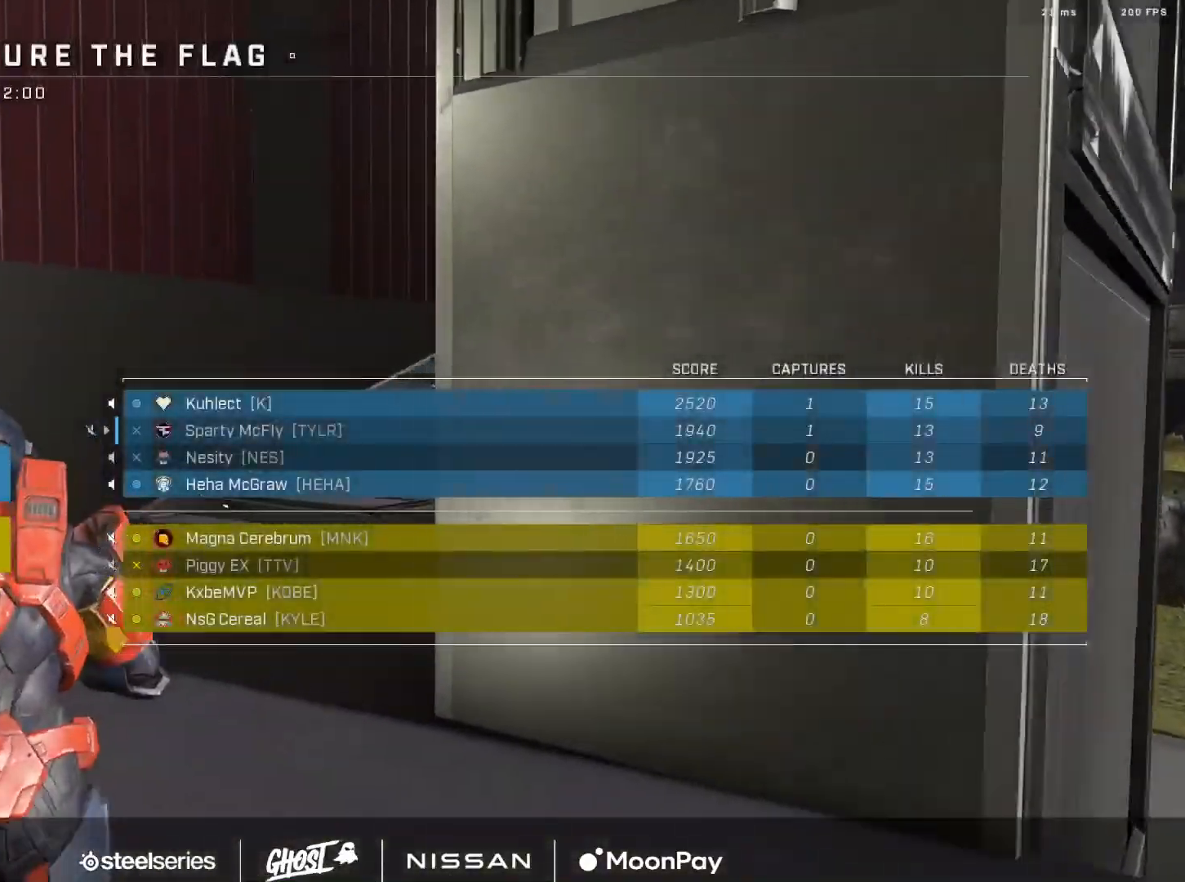
{"buttons": ["SELECT"], "left_stick": "center", "right_stick": "center", "events": []}
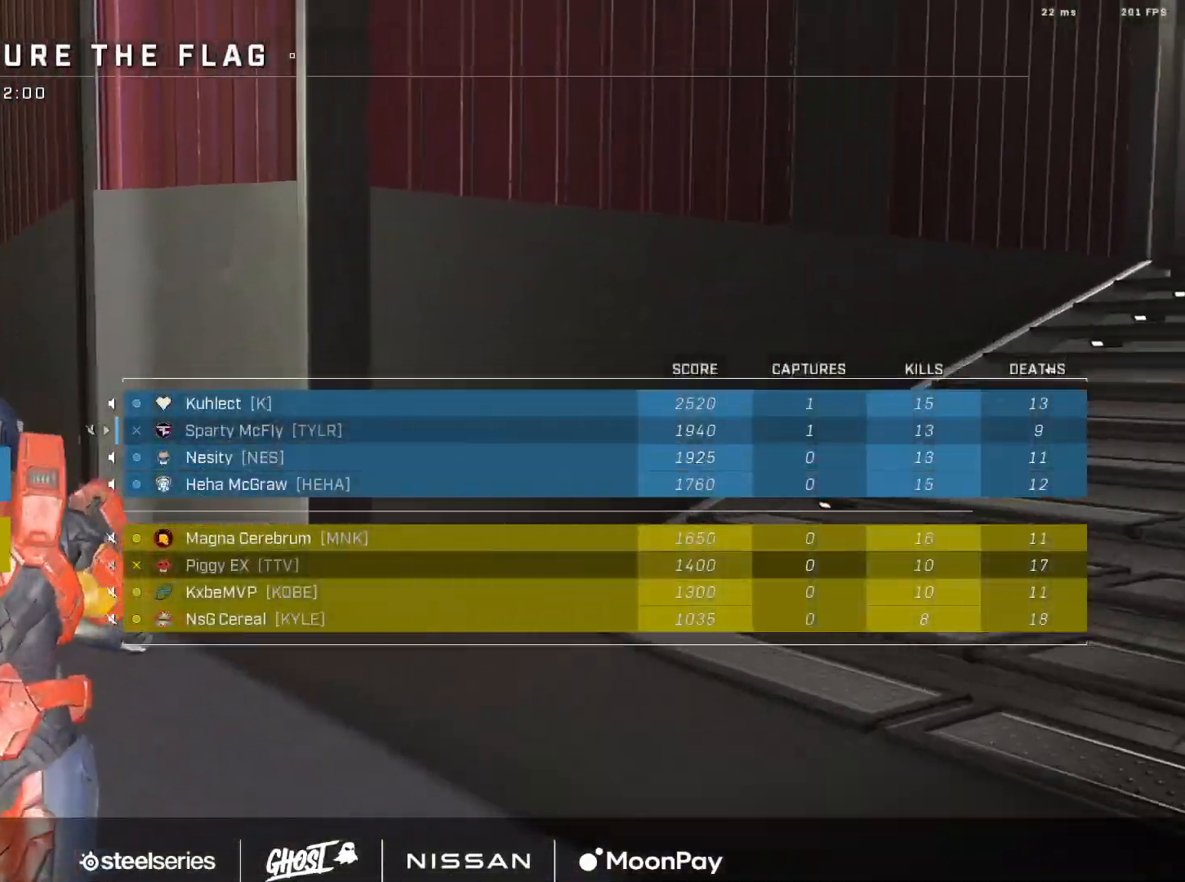
{"buttons": [], "left_stick": "center", "right_stick": "center", "events": [[184, "SELECT", "up"], [267, "R1", "down"], [384, "R1", "up"]]}
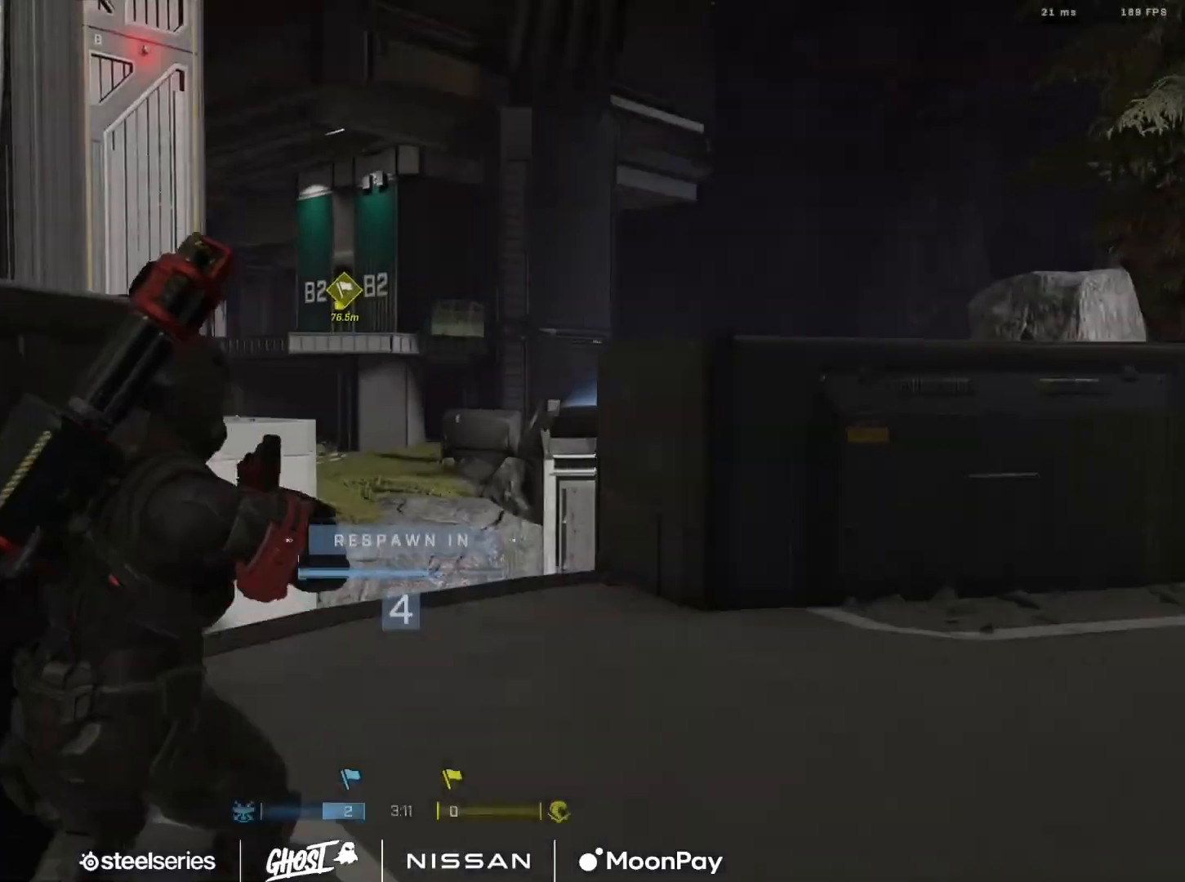
{"buttons": ["SELECT"], "left_stick": "center", "right_stick": "center", "events": [[333, "SELECT", "down"]]}
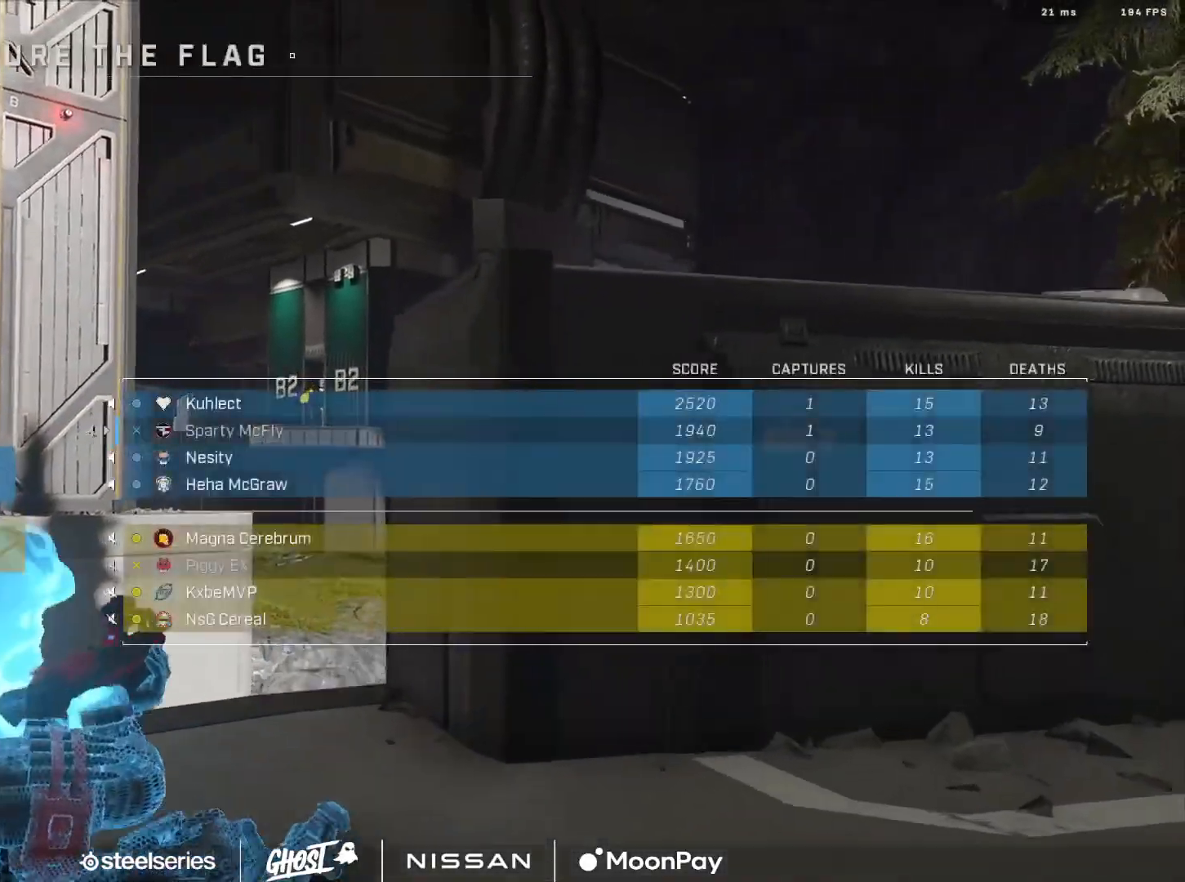
{"buttons": ["R1", "SELECT"], "left_stick": "center", "right_stick": "center", "events": [[167, "SELECT", "up"], [484, "R1", "down"], [501, "SELECT", "down"]]}
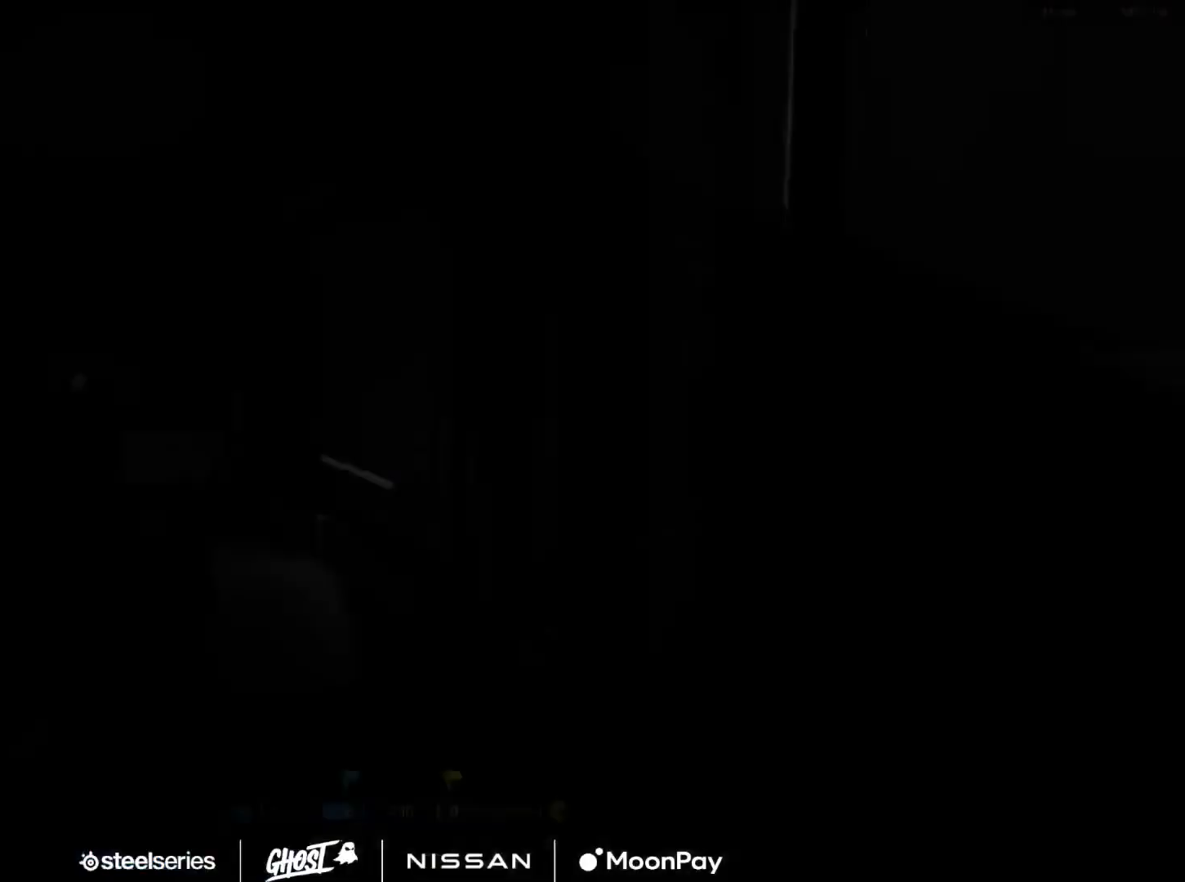
{"buttons": ["R1"], "left_stick": "center", "right_stick": "center", "events": [[83, "R1", "up"], [133, "SELECT", "up"], [467, "R1", "down"]]}
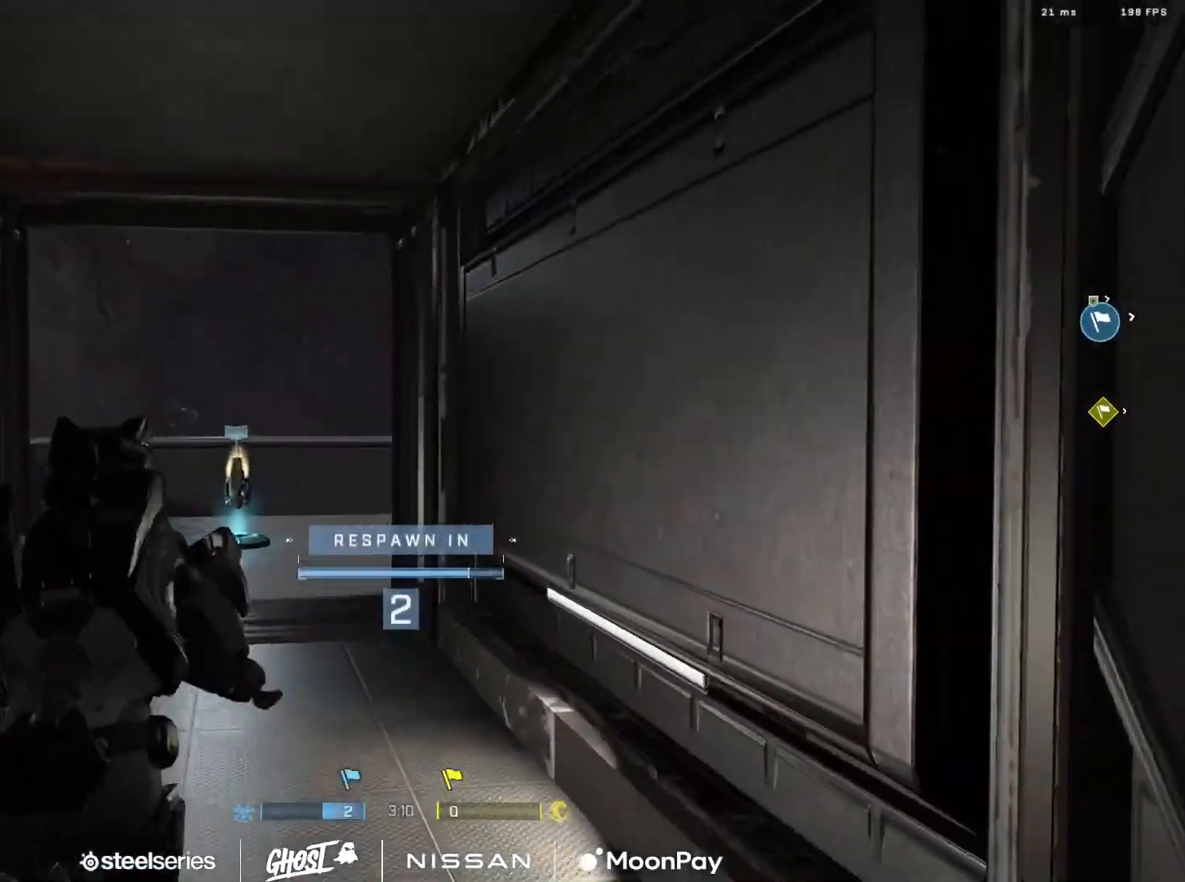
{"buttons": [], "left_stick": "center", "right_stick": "center", "events": [[100, "R1", "up"], [234, "R1", "down"], [284, "left_stick", "up"], [351, "R1", "up"], [484, "left_stick", "center"]]}
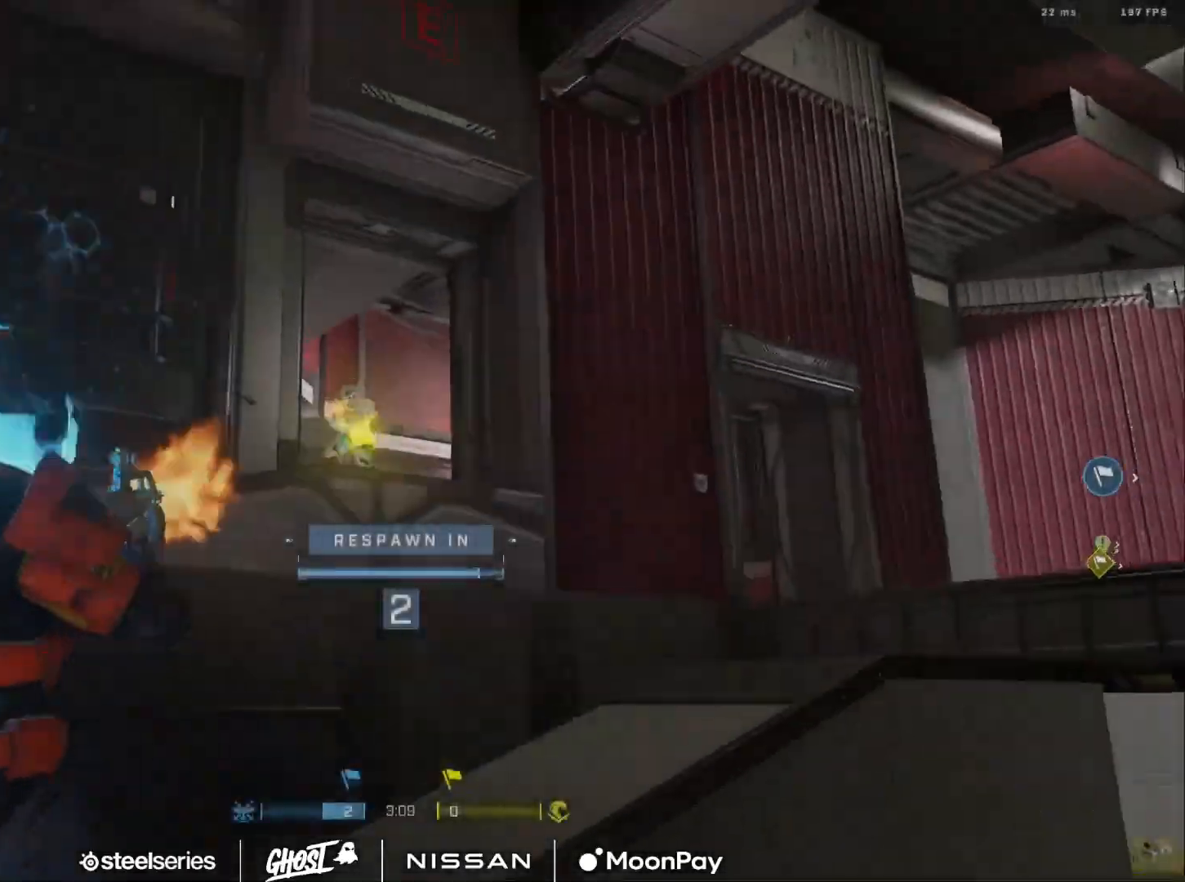
{"buttons": [], "left_stick": "center", "right_stick": "center", "events": [[100, "SELECT", "down"], [451, "SELECT", "up"]]}
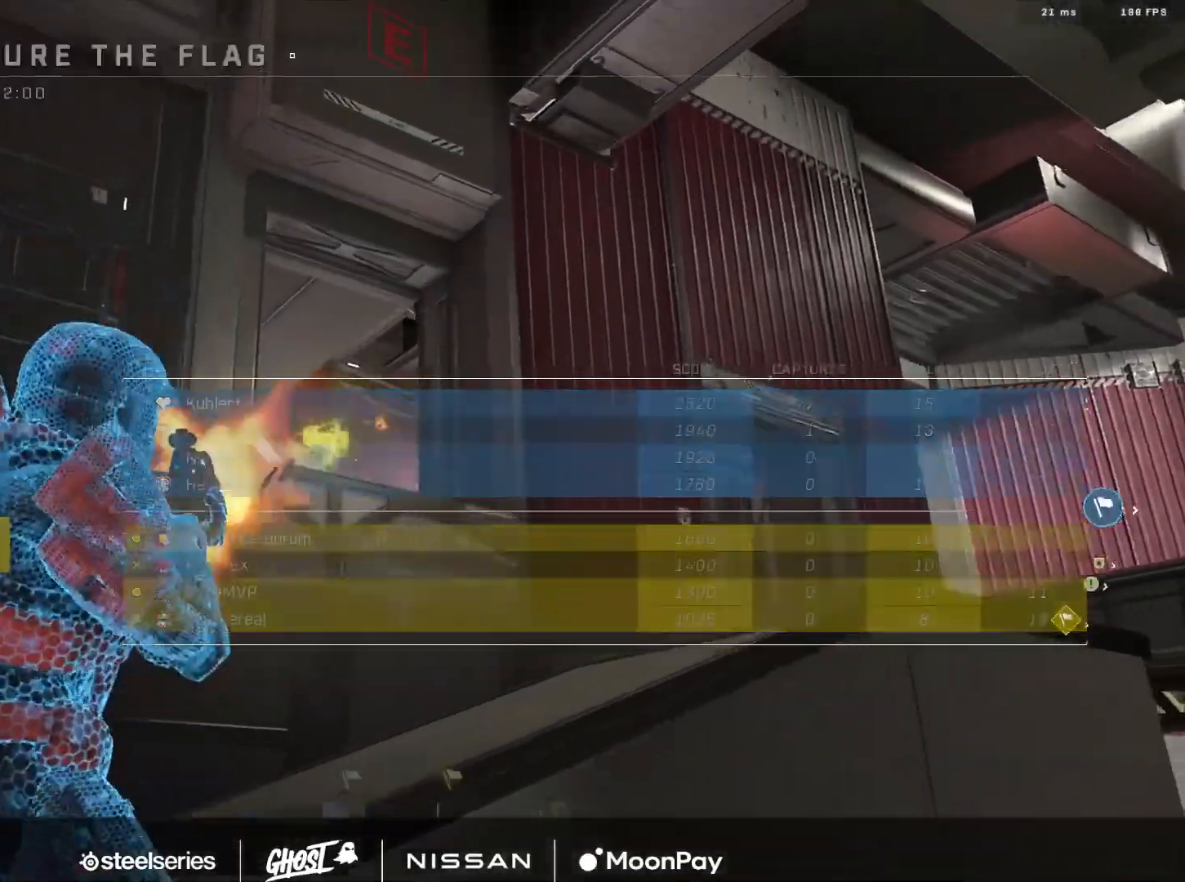
{"buttons": [], "left_stick": "up", "right_stick": "center", "events": [[133, "R1", "down"], [267, "R1", "up"], [317, "left_stick", "up"]]}
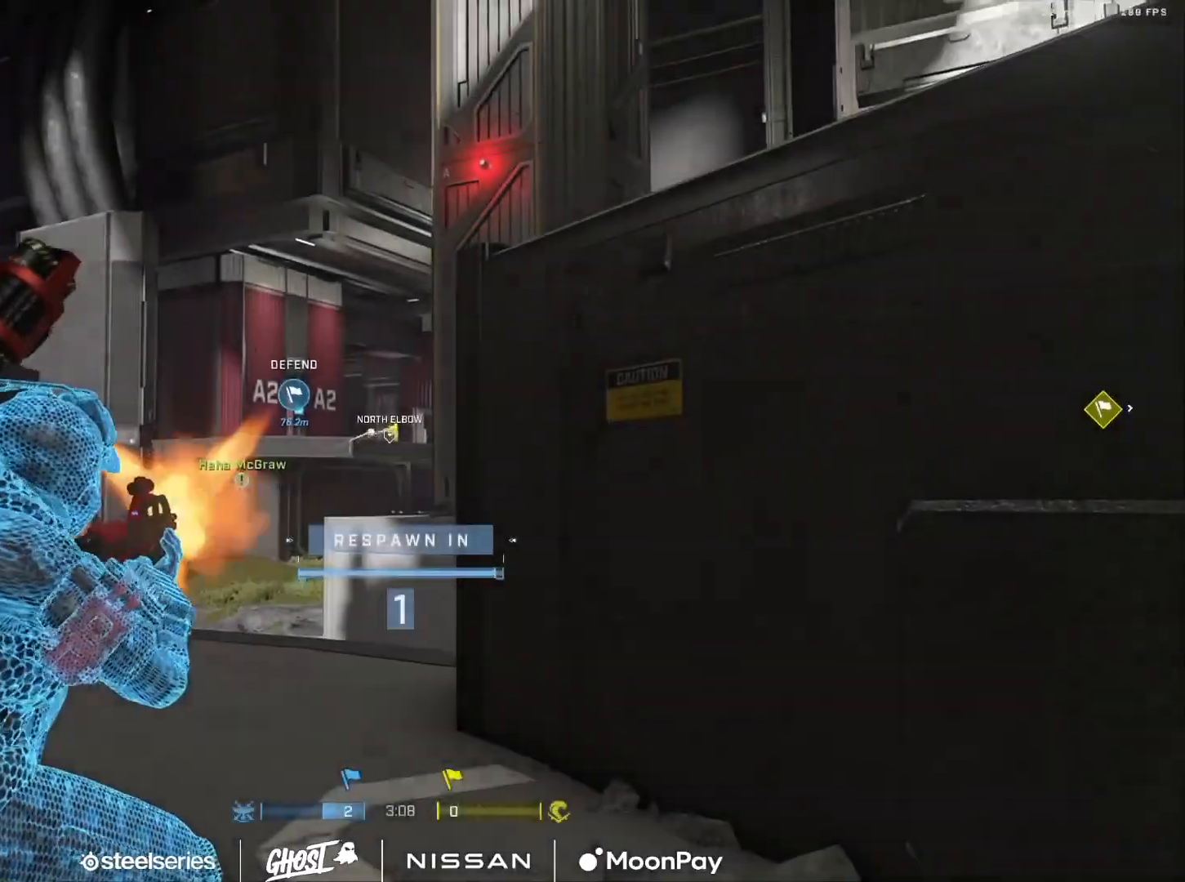
{"buttons": [], "left_stick": "up", "right_stick": "center", "events": [[117, "A", "down"], [217, "A", "up"], [284, "A", "down"], [367, "A", "up"], [417, "A", "down"], [501, "A", "up"]]}
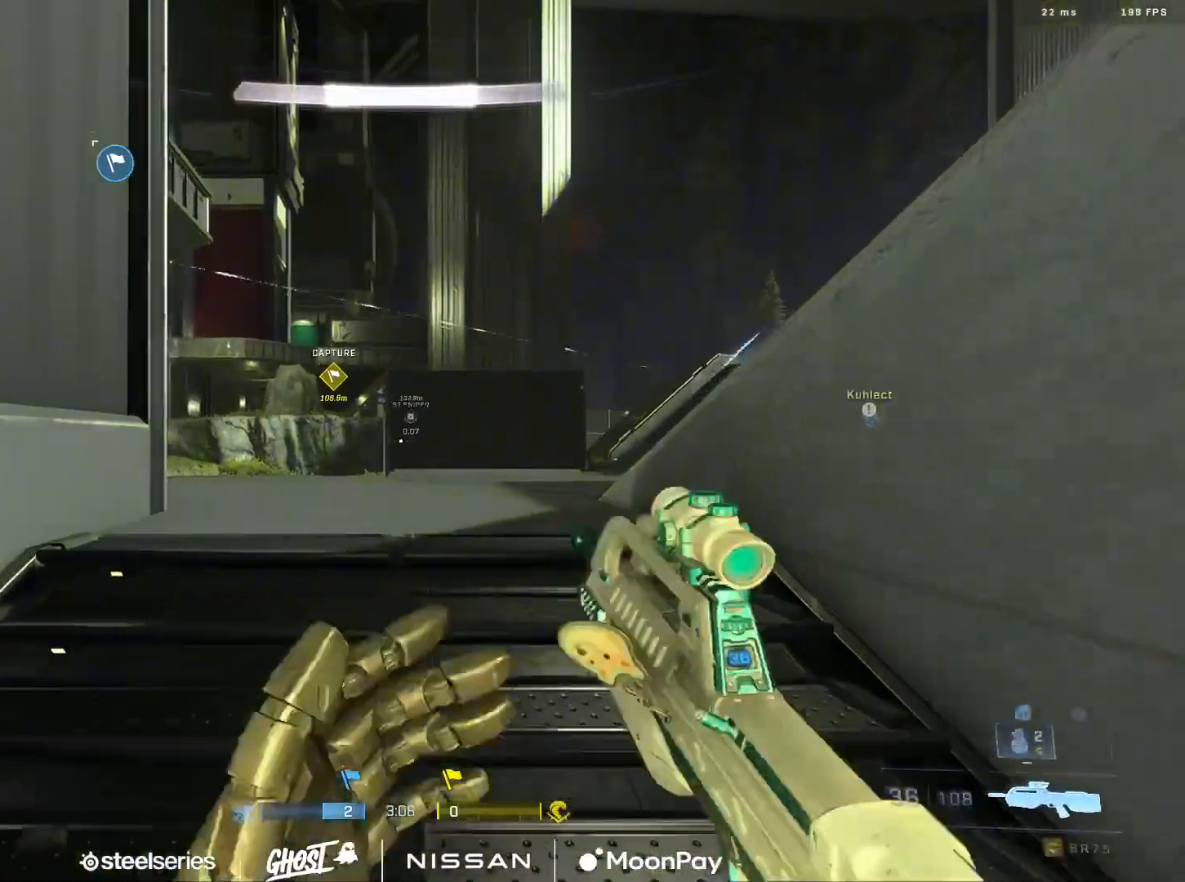
{"buttons": [], "left_stick": "up", "right_stick": "center", "events": [[83, "A", "down"], [166, "A", "up"], [166, "right_stick", "down-right"], [217, "A", "down"], [283, "right_stick", "center"], [333, "A", "up"], [367, "right_stick", "right"], [483, "right_stick", "center"]]}
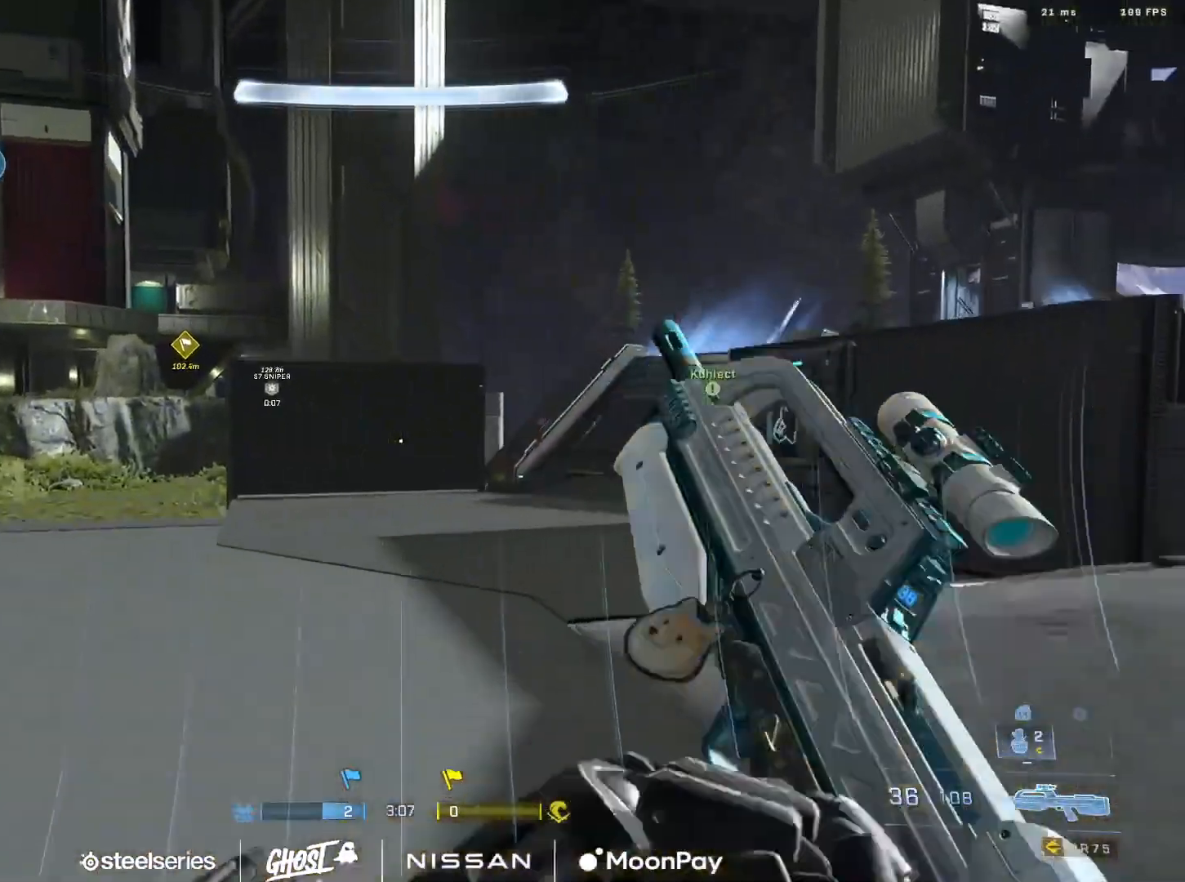
{"buttons": ["A"], "left_stick": "up", "right_stick": "center", "events": [[17, "right_stick", "left"], [34, "Y", "down"], [117, "Y", "up"], [334, "A", "down"], [417, "A", "up"], [434, "right_stick", "center"], [484, "A", "down"]]}
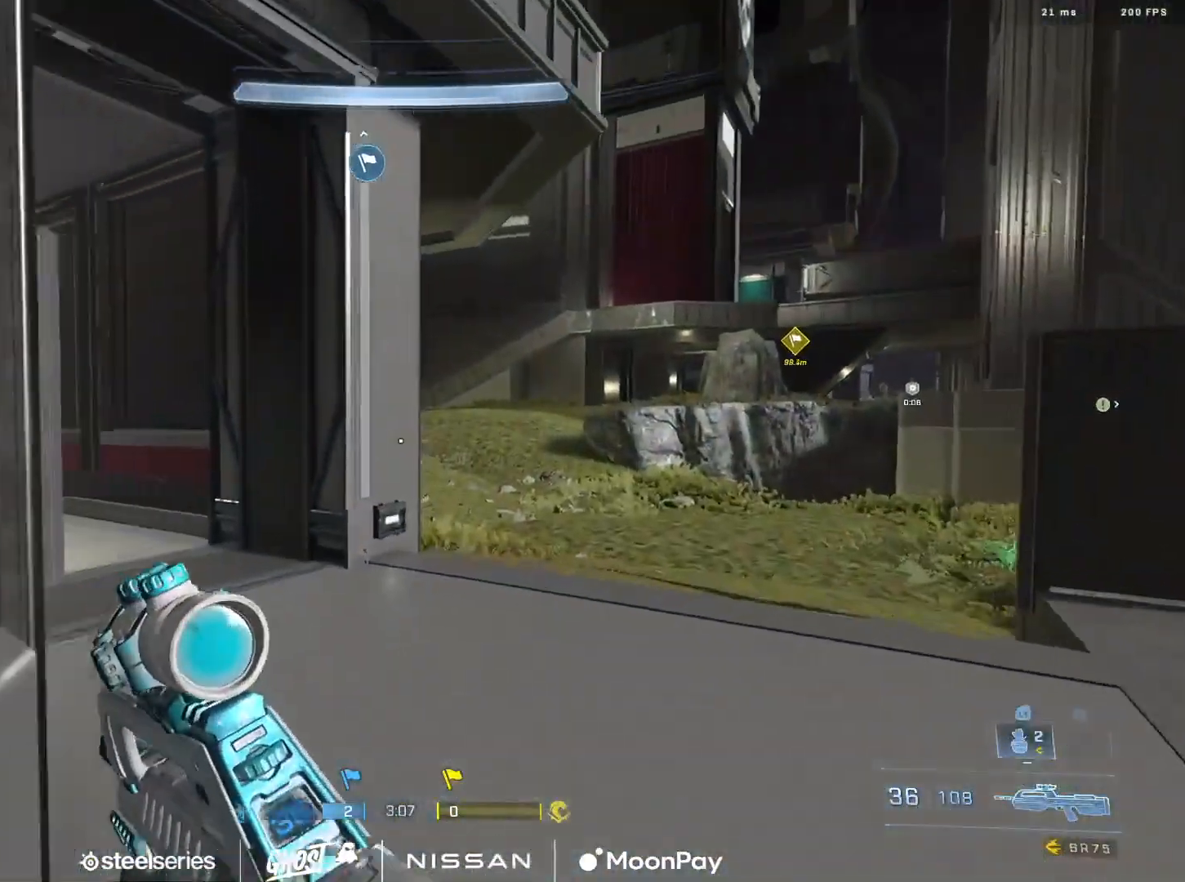
{"buttons": [], "left_stick": "up-left", "right_stick": "right", "events": [[66, "A", "up"], [333, "right_stick", "left"], [367, "A", "down"], [417, "left_stick", "up-left"], [450, "right_stick", "right"], [467, "A", "up"]]}
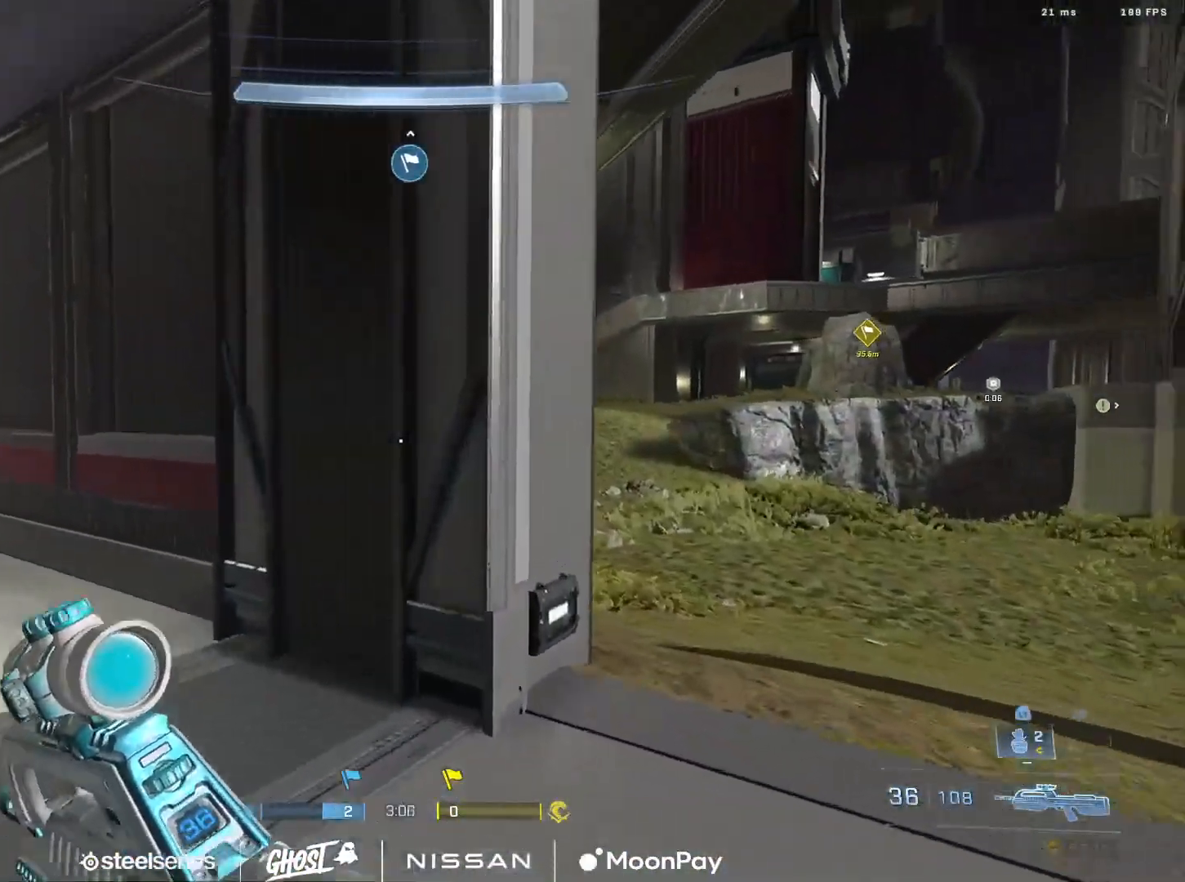
{"buttons": [], "left_stick": "down", "right_stick": "left", "events": [[33, "right_stick", "left"], [84, "A", "down"], [134, "A", "up"], [334, "Y", "down"], [401, "left_stick", "up-right"], [434, "Y", "up"], [501, "left_stick", "down"]]}
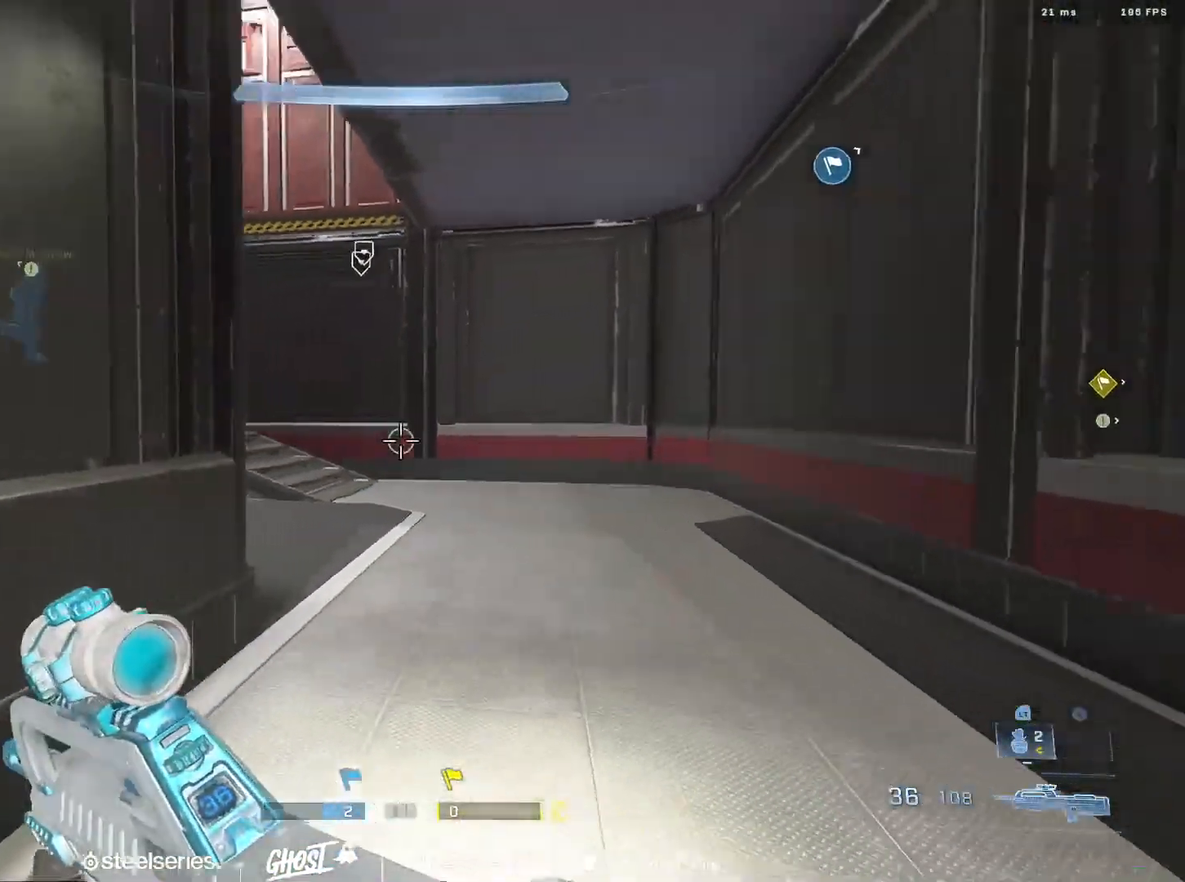
{"buttons": ["A"], "left_stick": "up-left", "right_stick": "left", "events": [[66, "left_stick", "down-right"], [183, "left_stick", "down-left"], [350, "left_stick", "up-left"], [417, "A", "down"]]}